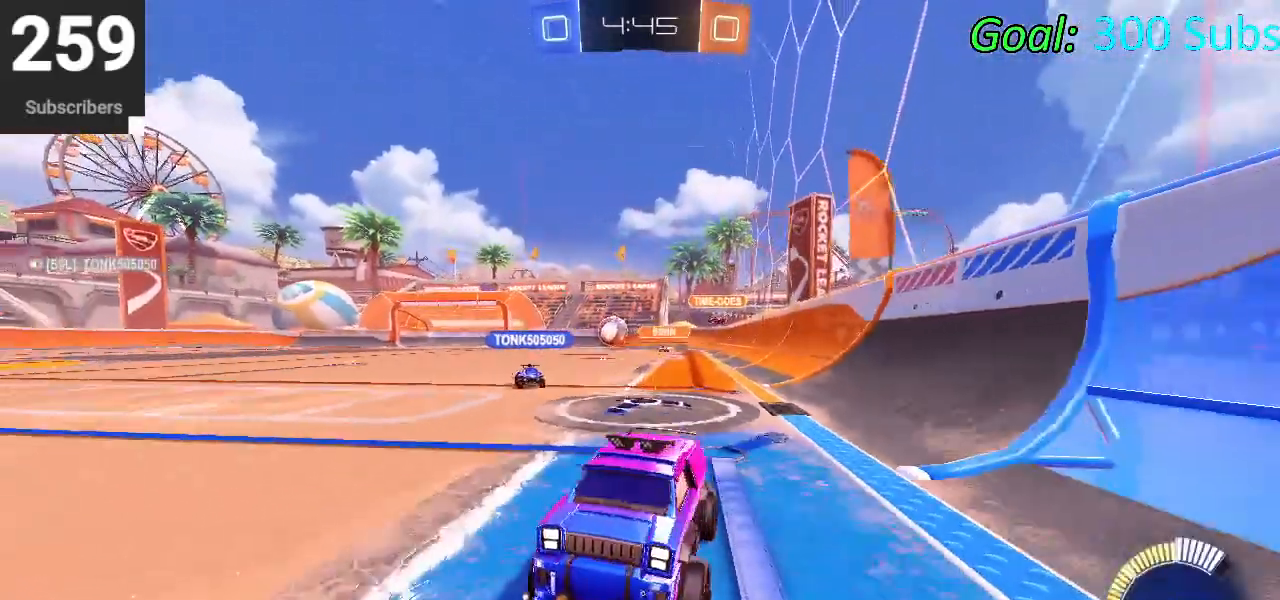
Gameplay with a controller (PlayStation layout); each line is a JSON object with the inputs held at the frame after it. "events" lists button and stick changes between this image and that frame as [ms after this image, input, new state], when the widget could be followed in between.
{"buttons": ["R2"], "left_stick": "up-right", "right_stick": "center", "events": [[33, "R1", "up"], [67, "left_stick", "center"], [100, "R1", "down"], [150, "L1", "down"], [167, "left_stick", "up-right"], [233, "R1", "up"], [267, "L1", "up"], [400, "L1", "down"], [500, "L1", "up"]]}
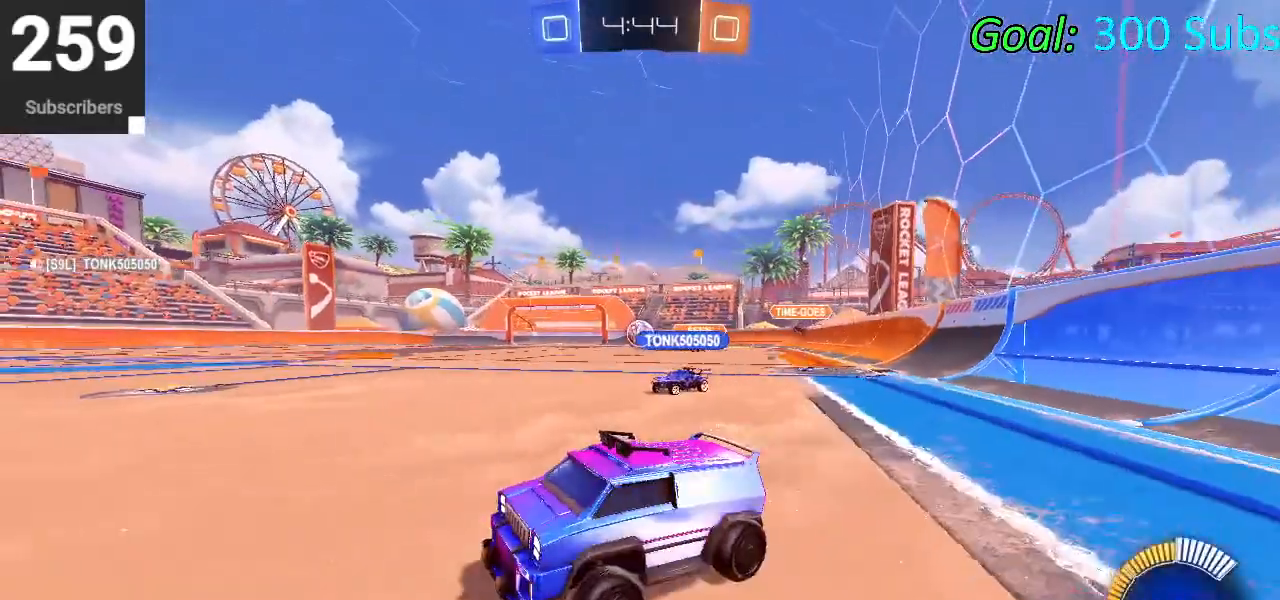
{"buttons": ["L1", "R1"], "left_stick": "center", "right_stick": "center", "events": [[167, "left_stick", "center"], [233, "R2", "up"], [233, "left_stick", "left"], [450, "R2", "down"], [450, "left_stick", "center"], [483, "L1", "down"], [483, "R1", "down"], [483, "R2", "up"]]}
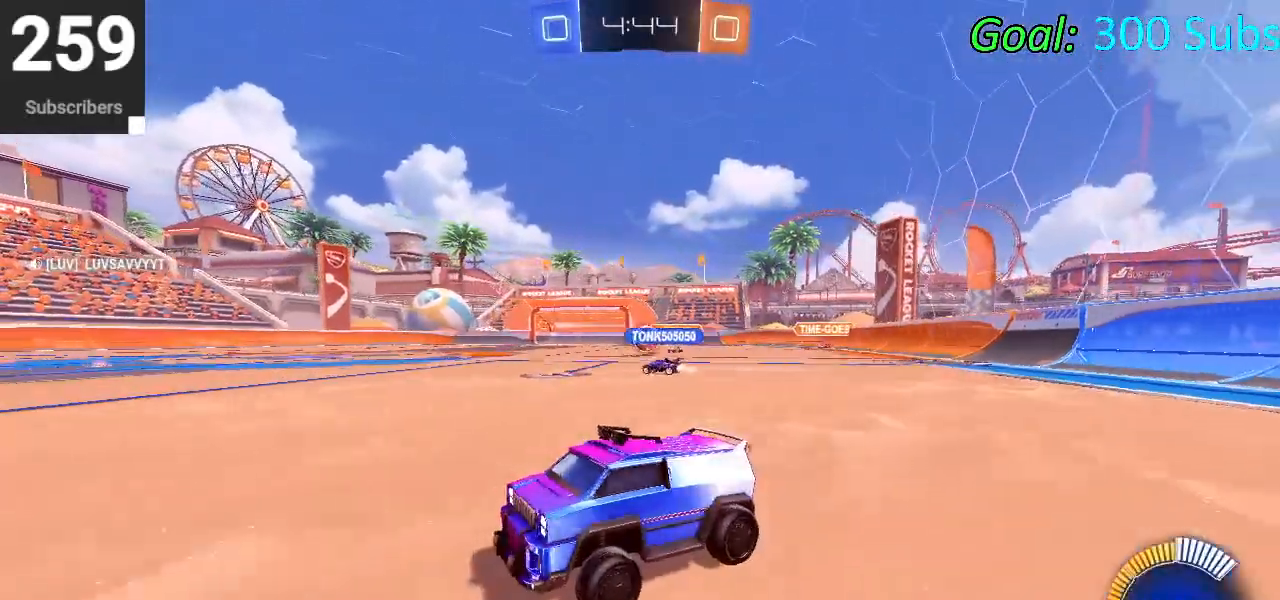
{"buttons": ["R2"], "left_stick": "center", "right_stick": "center", "events": [[100, "L1", "up"], [100, "R1", "up"], [100, "R2", "down"], [233, "left_stick", "up-right"], [383, "R1", "down"], [467, "left_stick", "center"], [483, "R1", "up"]]}
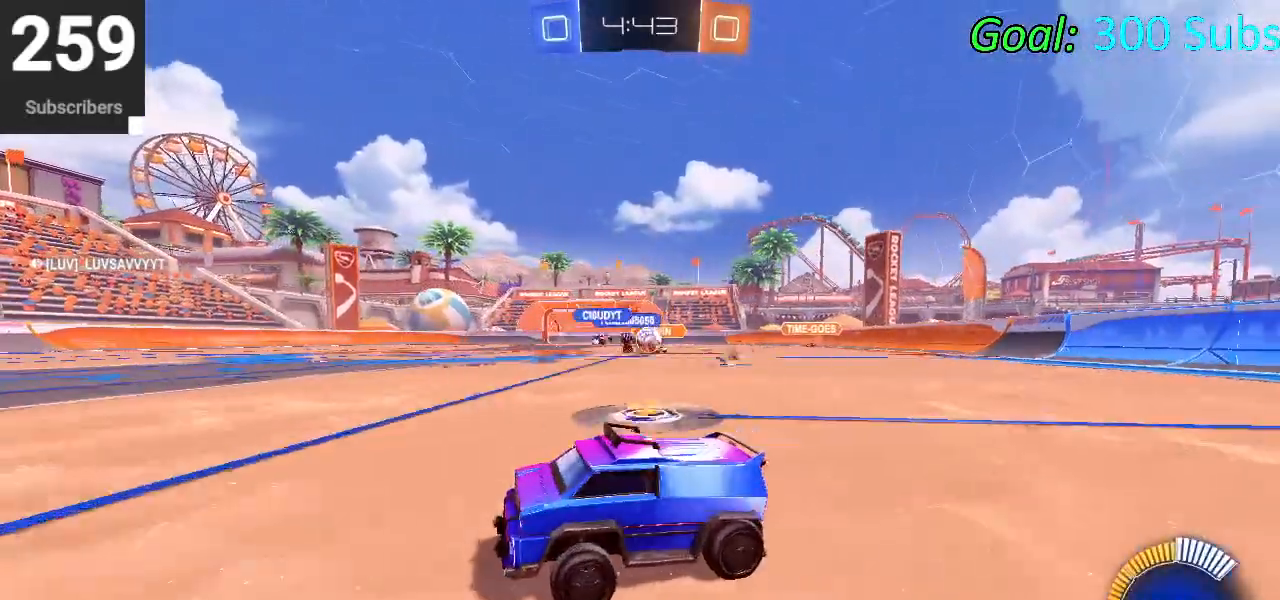
{"buttons": ["SQUARE", "R2"], "left_stick": "up-right", "right_stick": "center", "events": [[200, "R1", "down"], [233, "left_stick", "up-right"], [350, "R1", "up"], [433, "SQUARE", "down"]]}
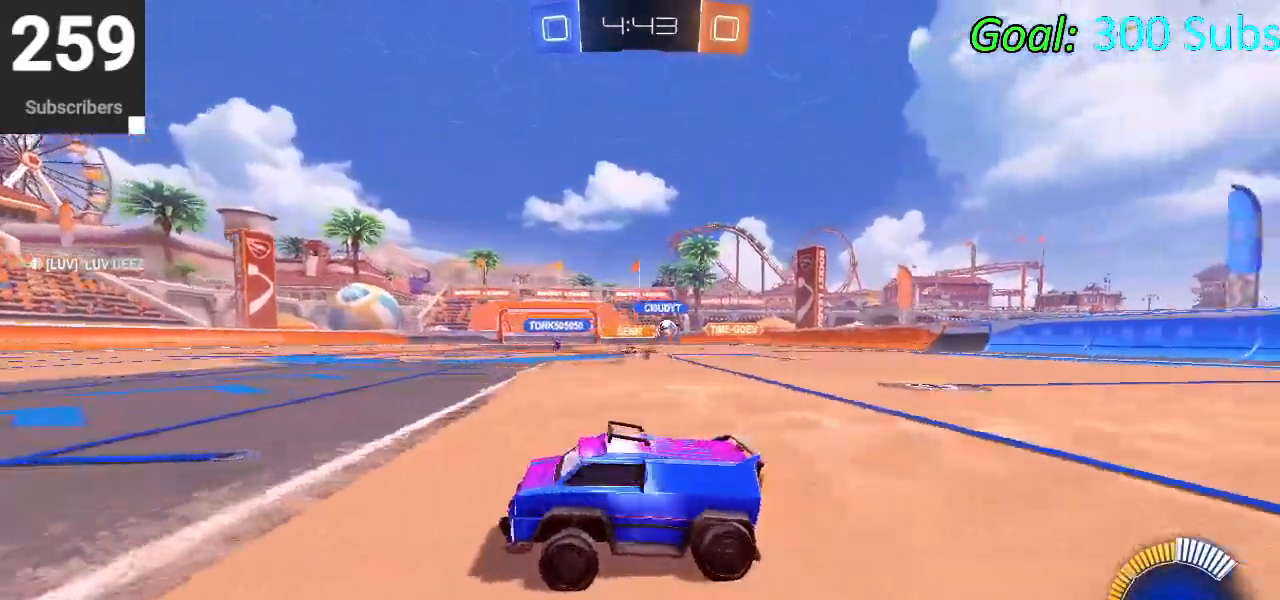
{"buttons": ["R2"], "left_stick": "up-right", "right_stick": "center", "events": [[67, "SQUARE", "up"]]}
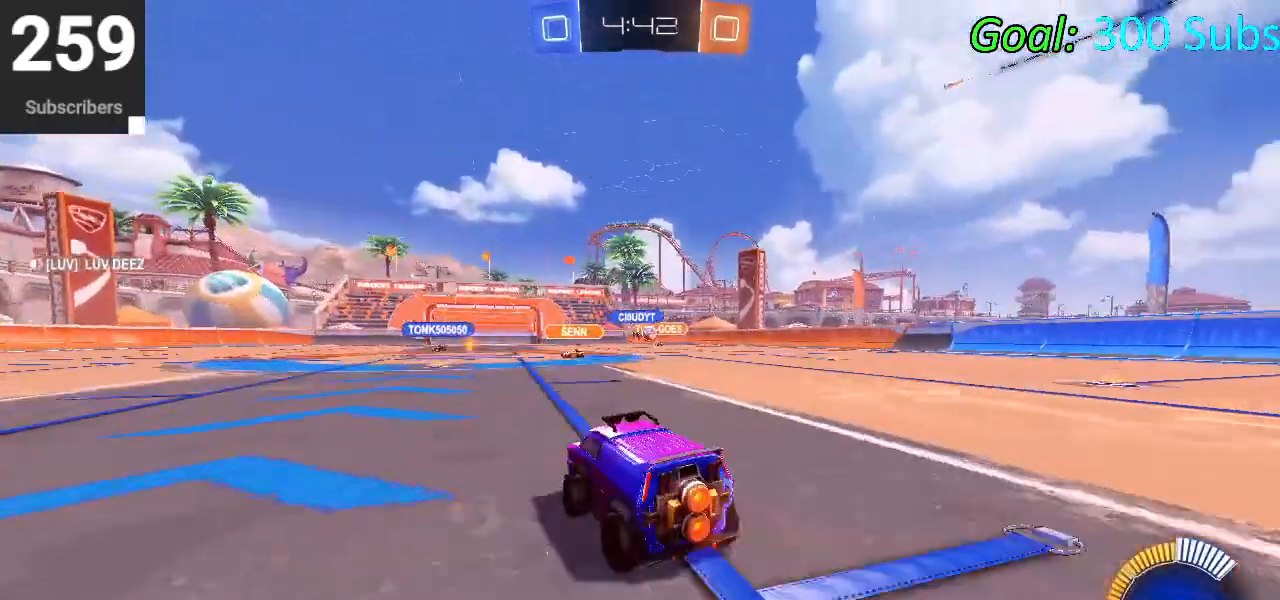
{"buttons": ["CROSS", "CIRCLE", "L1", "R2"], "left_stick": "up-right", "right_stick": "center", "events": [[200, "CIRCLE", "down"], [417, "CROSS", "down"], [450, "L1", "down"]]}
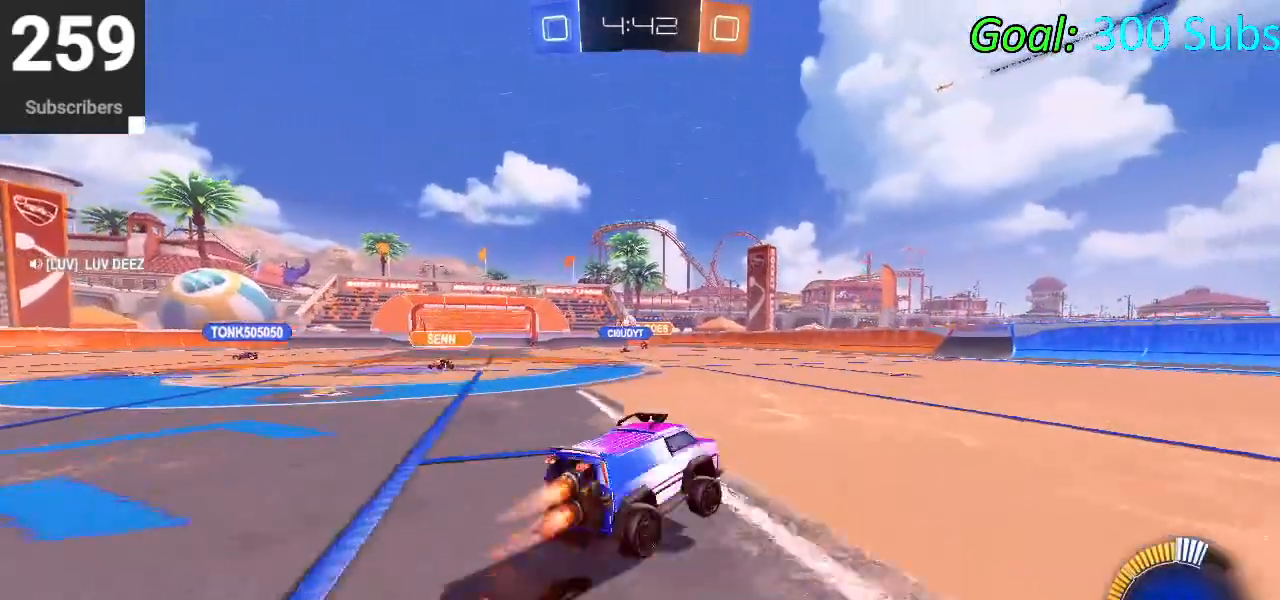
{"buttons": ["L1", "R2"], "left_stick": "center", "right_stick": "center", "events": [[17, "CROSS", "up"], [117, "CROSS", "down"], [150, "TRIANGLE", "down"], [150, "left_stick", "right"], [200, "CROSS", "up"], [283, "CIRCLE", "up"], [283, "TRIANGLE", "up"], [333, "left_stick", "center"]]}
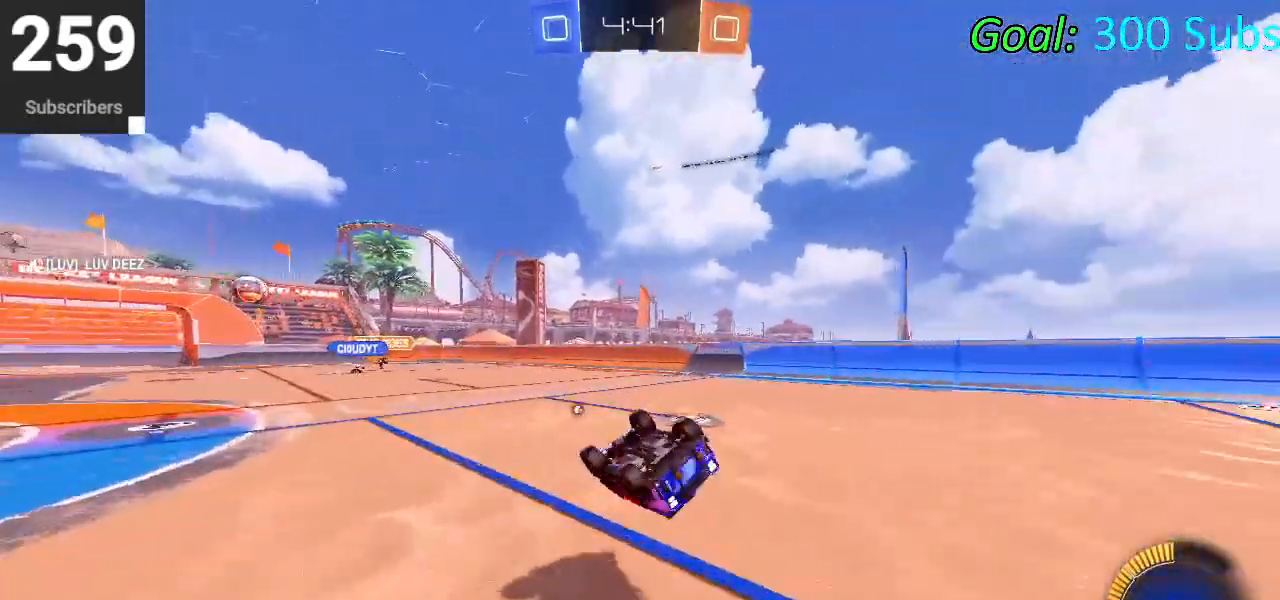
{"buttons": ["R2"], "left_stick": "center", "right_stick": "center", "events": [[100, "TRIANGLE", "down"], [133, "L1", "up"], [233, "TRIANGLE", "up"], [233, "left_stick", "left"], [350, "left_stick", "center"]]}
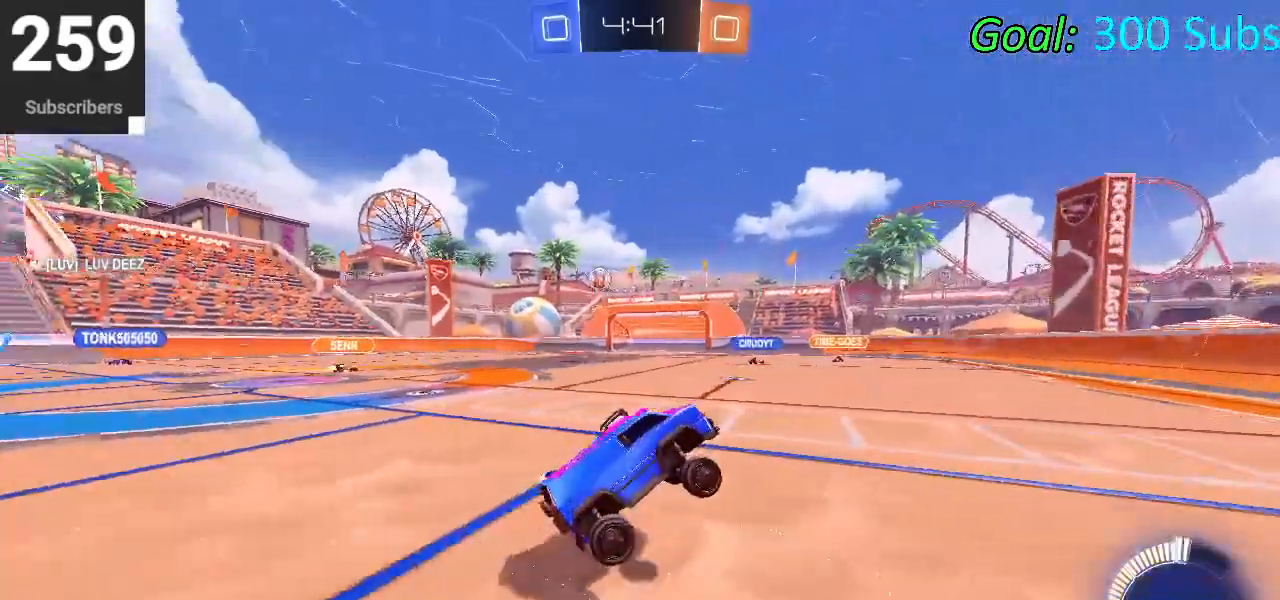
{"buttons": ["R2"], "left_stick": "down-left", "right_stick": "center", "events": [[50, "left_stick", "down-left"], [167, "R1", "down"], [167, "R2", "up"], [317, "R1", "up"], [317, "R2", "down"]]}
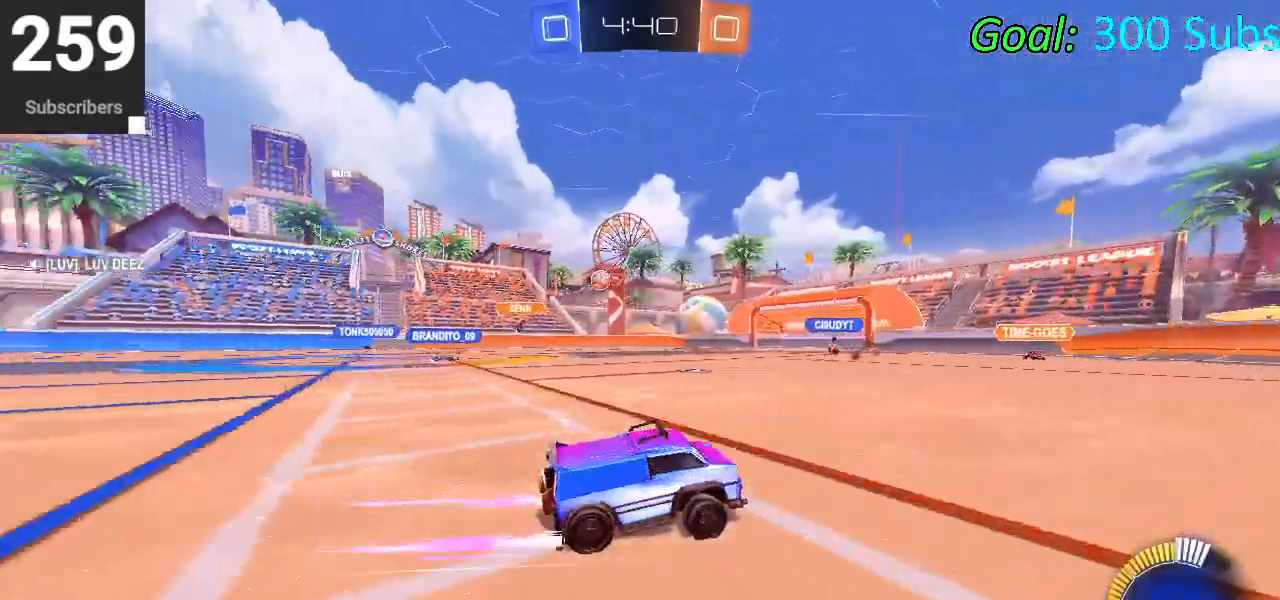
{"buttons": ["R2"], "left_stick": "down-left", "right_stick": "center", "events": [[150, "SQUARE", "down"], [250, "SQUARE", "up"]]}
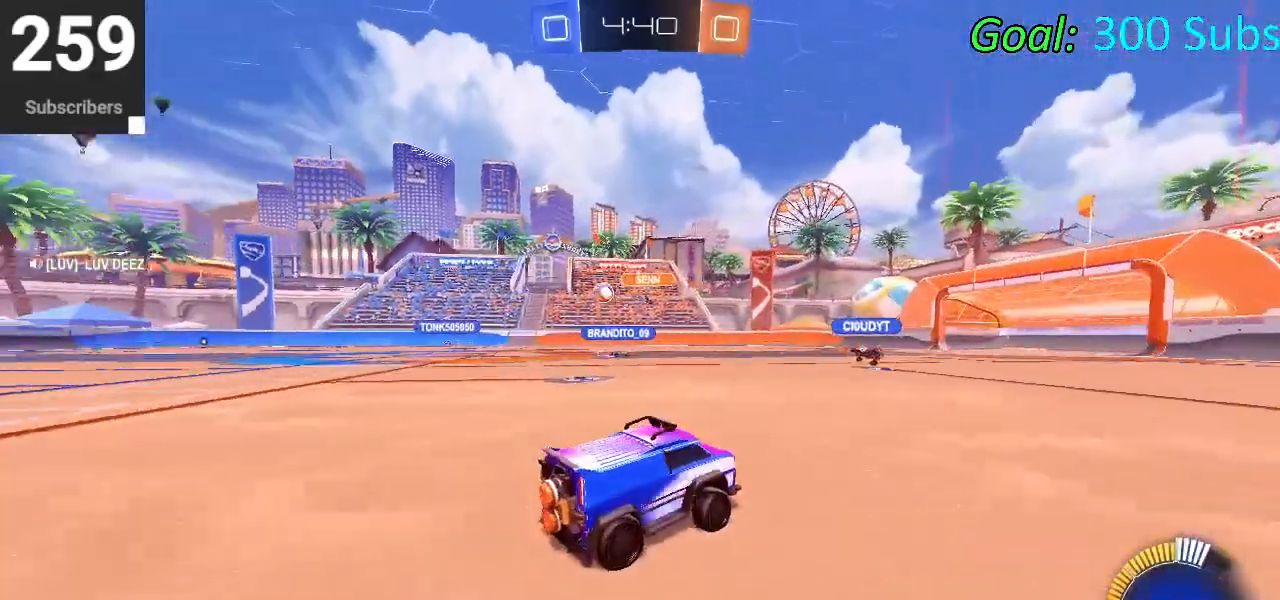
{"buttons": ["R2"], "left_stick": "left", "right_stick": "center", "events": [[50, "left_stick", "left"], [183, "R2", "up"], [217, "R2", "down"]]}
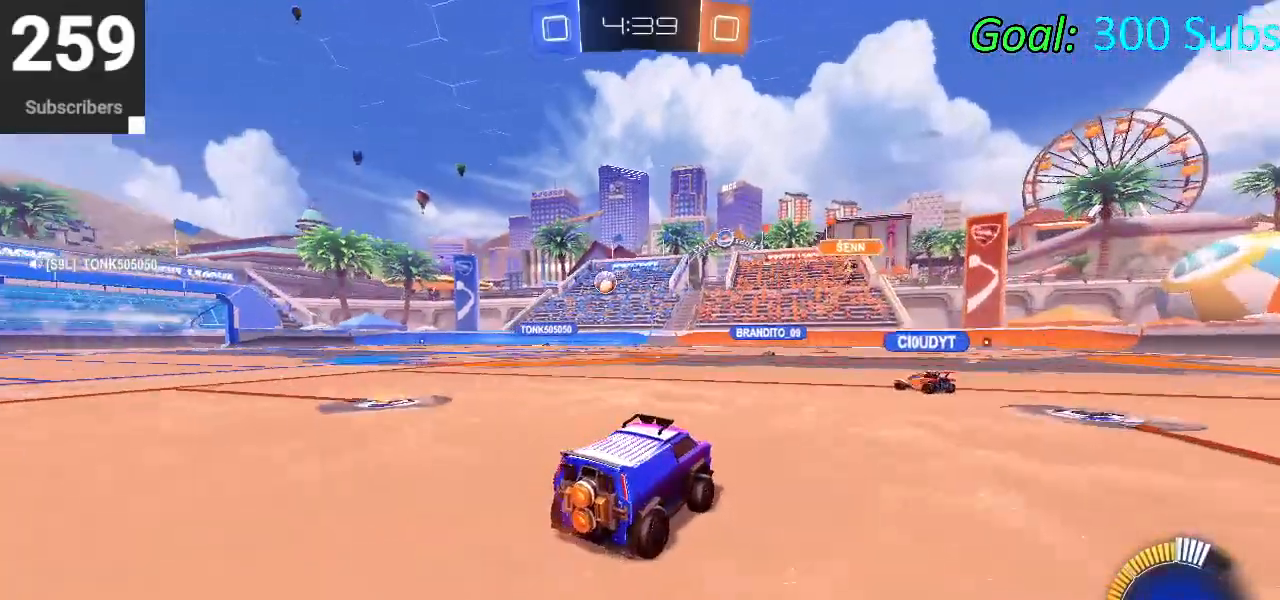
{"buttons": ["CIRCLE", "R2"], "left_stick": "left", "right_stick": "center", "events": [[483, "CIRCLE", "down"]]}
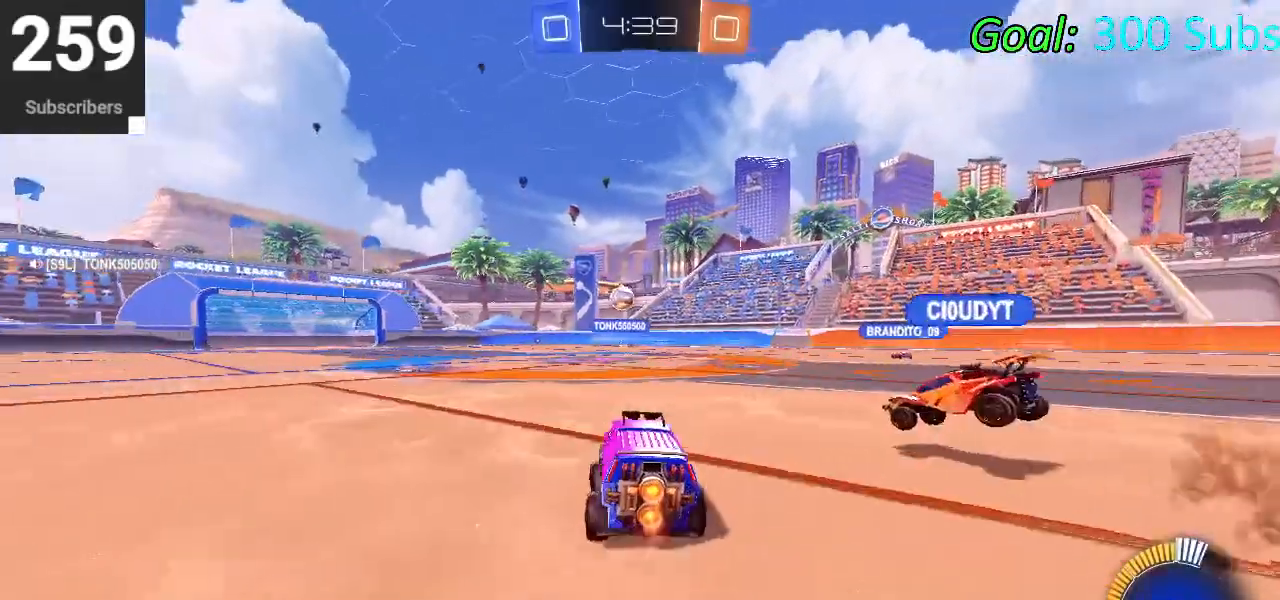
{"buttons": ["L1", "R2"], "left_stick": "down", "right_stick": "center", "events": [[50, "CROSS", "down"], [50, "left_stick", "up"], [67, "L1", "down"], [150, "CROSS", "up"], [217, "CROSS", "down"], [300, "left_stick", "down"], [333, "CROSS", "up"], [383, "CIRCLE", "up"]]}
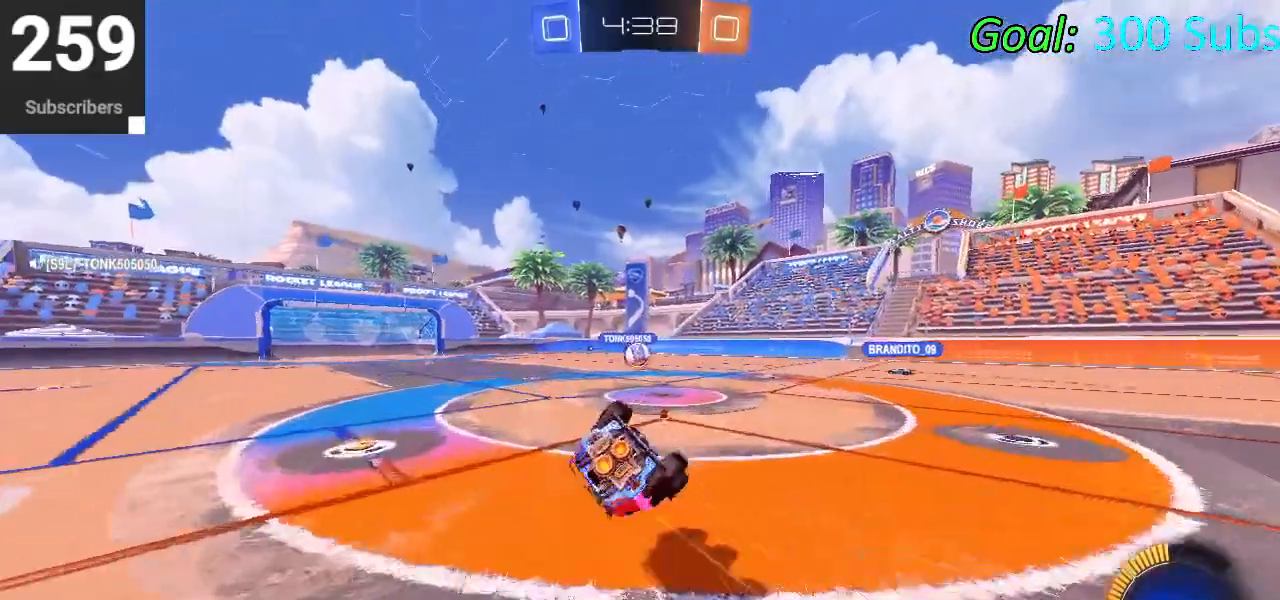
{"buttons": [], "left_stick": "down-left", "right_stick": "center", "events": [[50, "left_stick", "center"], [150, "left_stick", "down"], [333, "left_stick", "down-left"], [417, "R2", "up"], [450, "L1", "up"]]}
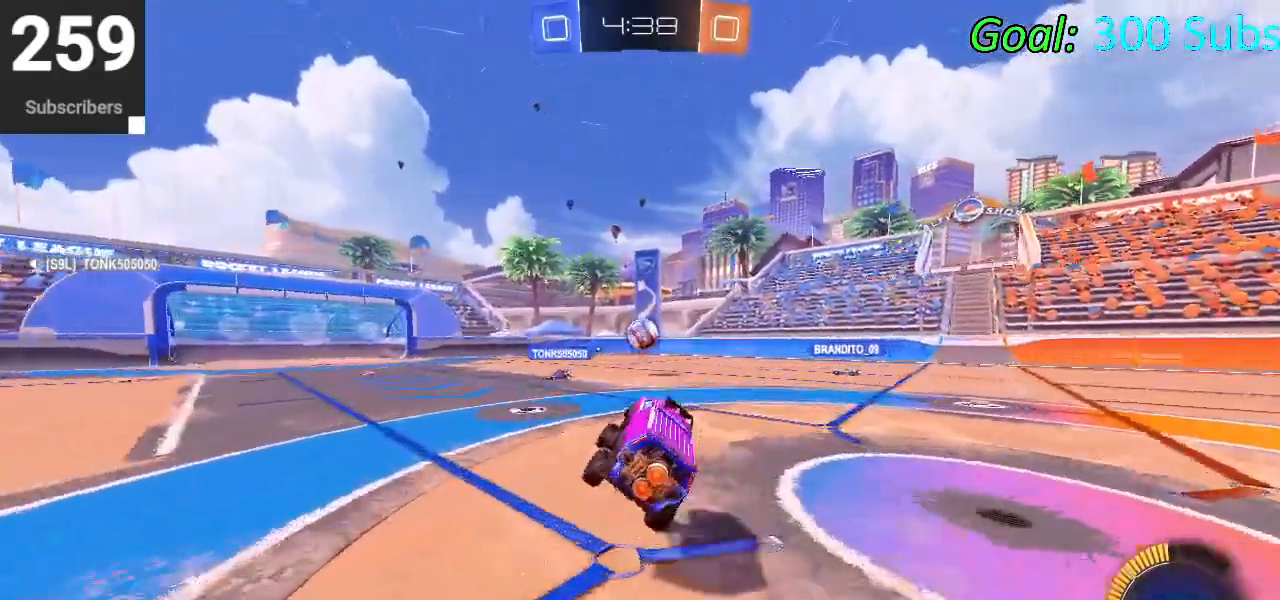
{"buttons": ["CIRCLE", "R2"], "left_stick": "center", "right_stick": "center", "events": [[100, "R2", "down"], [100, "left_stick", "left"], [283, "left_stick", "center"], [350, "CIRCLE", "down"]]}
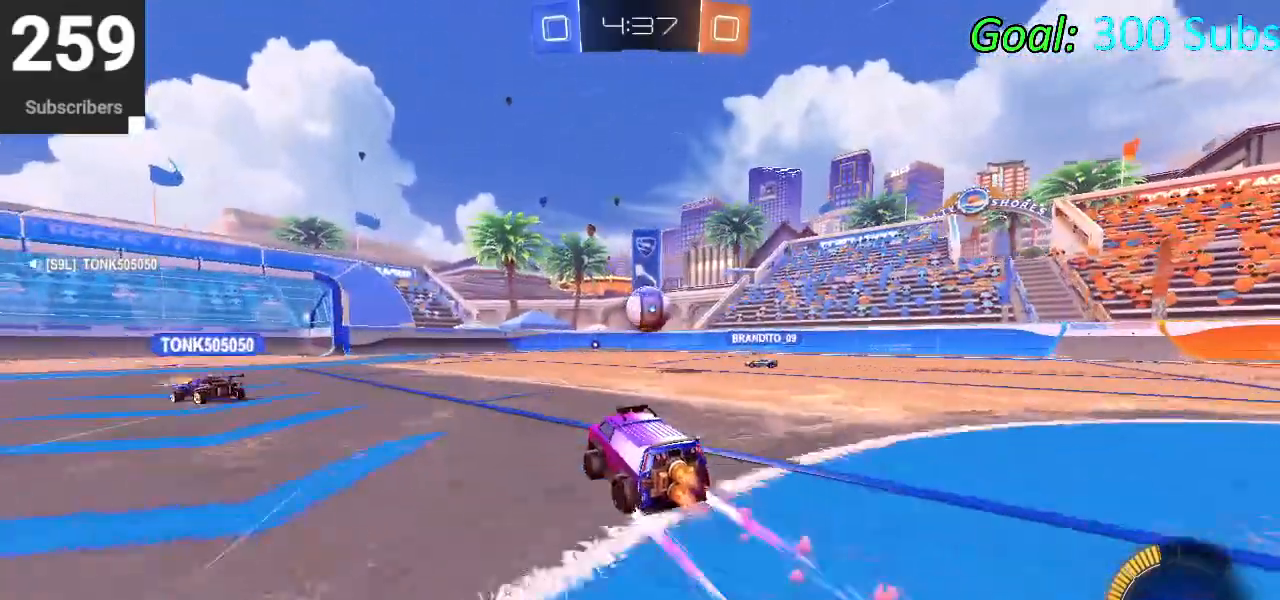
{"buttons": ["CIRCLE", "R2"], "left_stick": "left", "right_stick": "center", "events": [[200, "left_stick", "right"], [450, "left_stick", "left"]]}
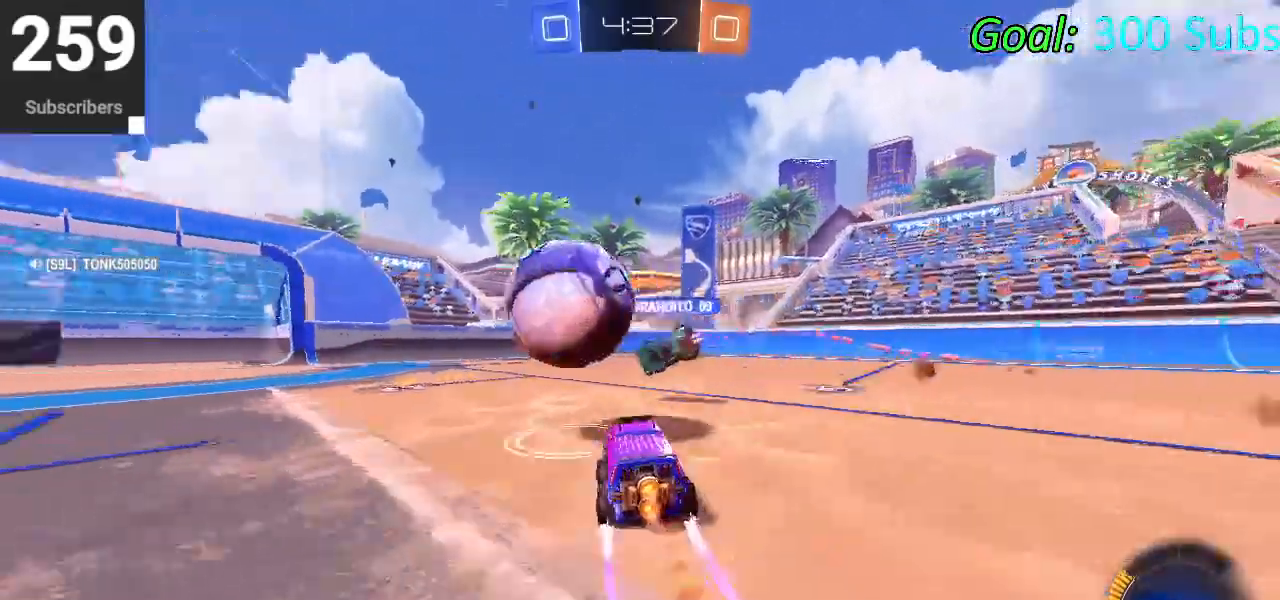
{"buttons": ["R2"], "left_stick": "left", "right_stick": "center", "events": [[217, "CIRCLE", "up"], [333, "SQUARE", "down"], [483, "SQUARE", "up"]]}
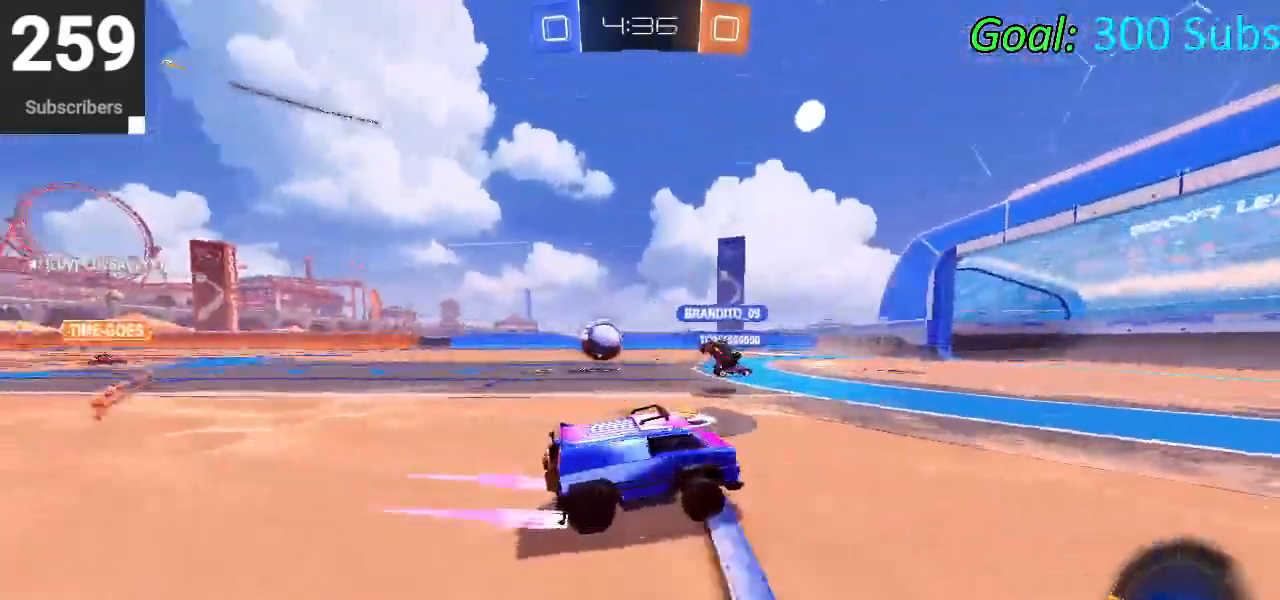
{"buttons": ["R2"], "left_stick": "left", "right_stick": "center", "events": [[67, "left_stick", "center"], [283, "left_stick", "left"]]}
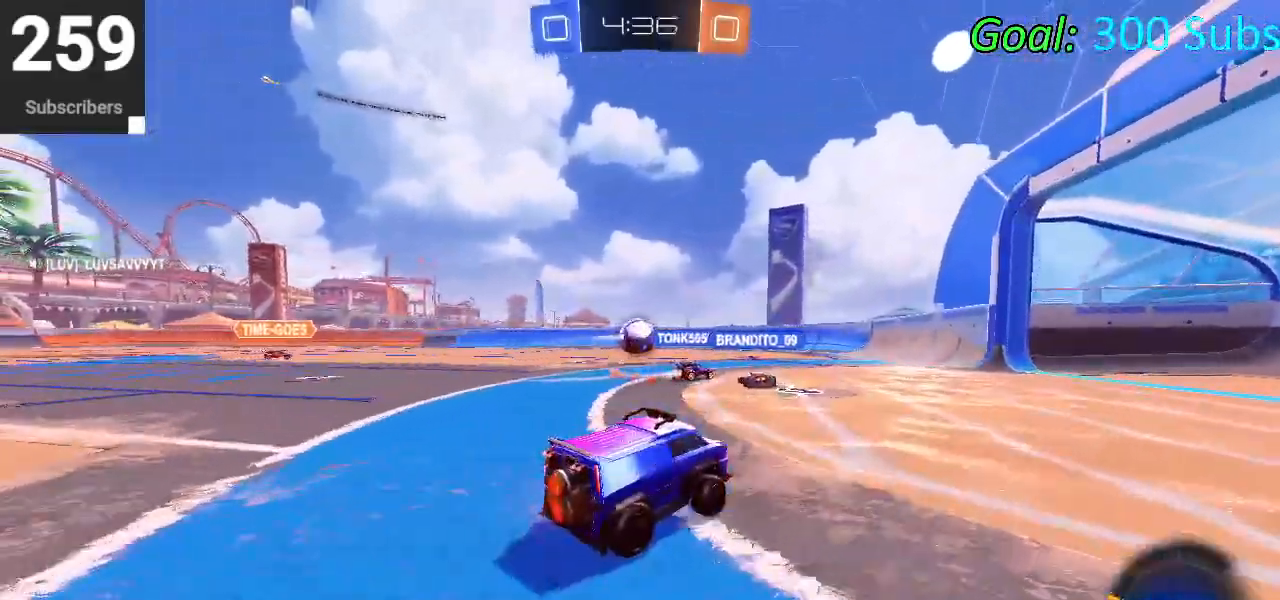
{"buttons": ["R2"], "left_stick": "center", "right_stick": "center", "events": [[100, "R1", "down"], [167, "left_stick", "center"], [217, "left_stick", "left"], [267, "R1", "up"], [450, "left_stick", "center"]]}
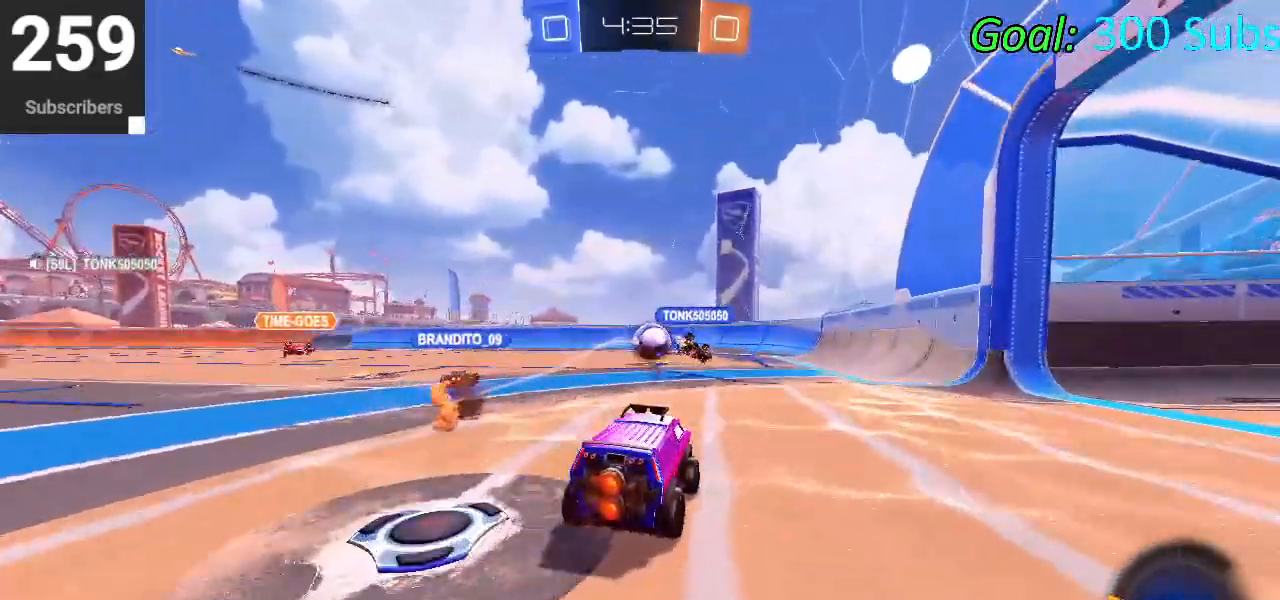
{"buttons": ["R2"], "left_stick": "up-right", "right_stick": "center", "events": [[50, "R1", "down"], [183, "R1", "up"], [250, "L1", "down"], [267, "left_stick", "up-right"], [317, "R1", "down"], [350, "L1", "up"], [450, "R1", "up"]]}
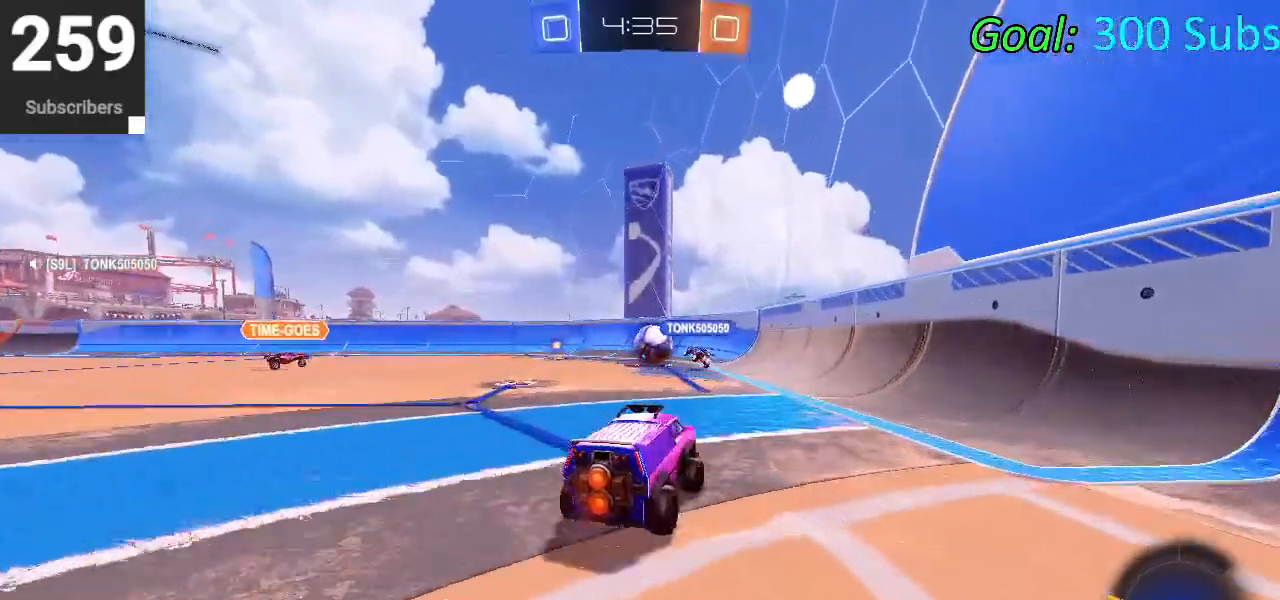
{"buttons": ["L2", "R1", "R2"], "left_stick": "left", "right_stick": "center", "events": [[33, "R1", "down"], [83, "left_stick", "center"], [183, "R1", "up"], [183, "left_stick", "left"], [250, "R1", "down"], [400, "R1", "up"], [483, "R1", "down"], [500, "L2", "down"]]}
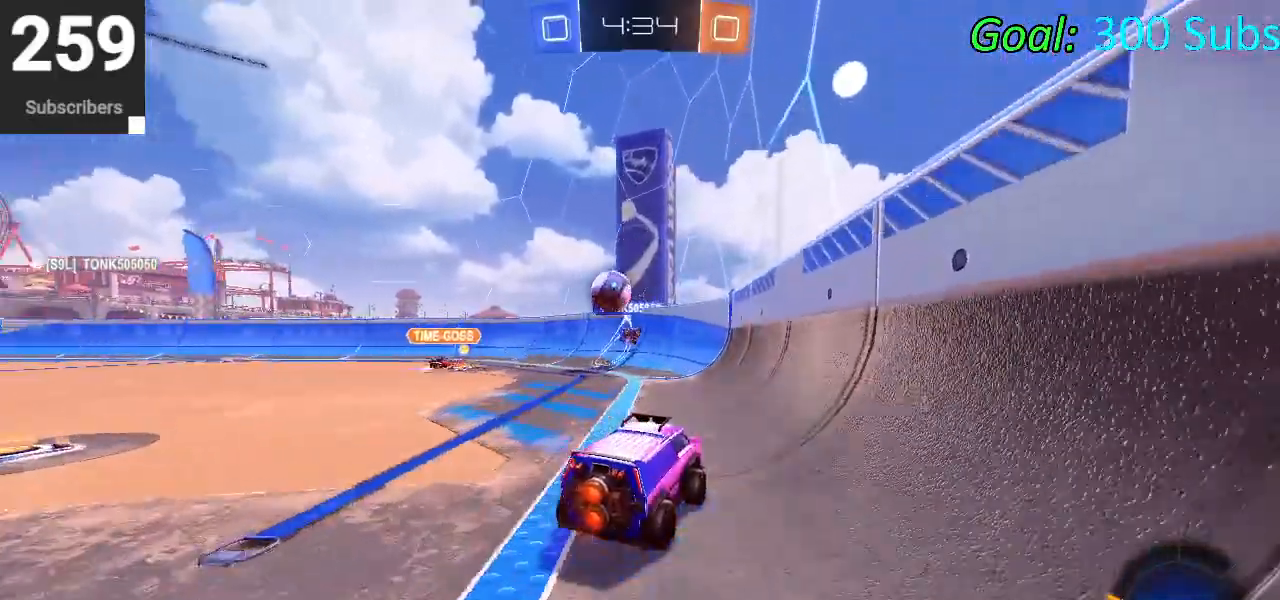
{"buttons": [], "left_stick": "left", "right_stick": "center", "events": [[117, "R1", "up"], [183, "L2", "up"], [500, "R2", "up"]]}
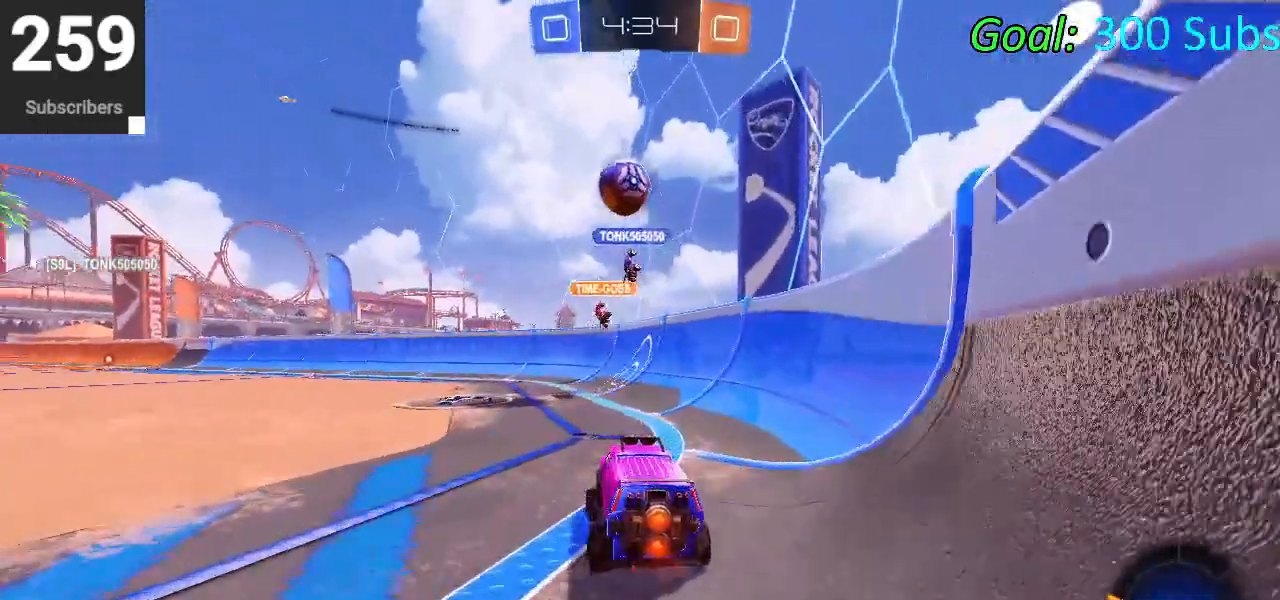
{"buttons": ["R2"], "left_stick": "left", "right_stick": "center", "events": [[67, "L2", "down"], [200, "R2", "down"], [267, "L2", "up"]]}
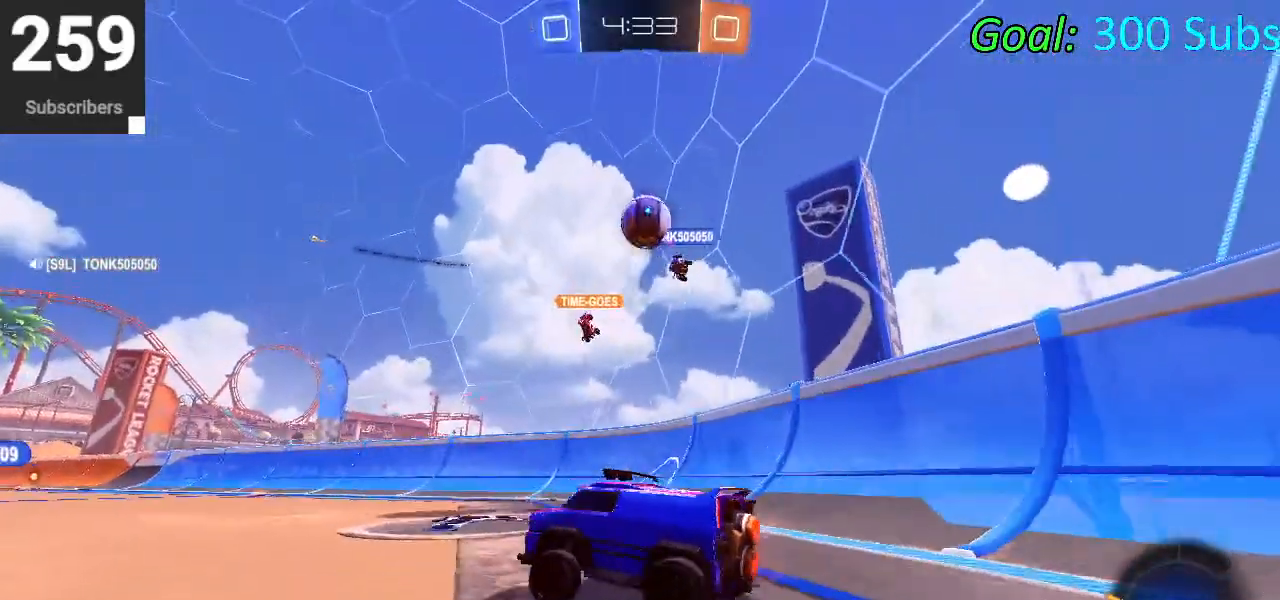
{"buttons": ["L2", "R1", "R2"], "left_stick": "center", "right_stick": "center", "events": [[267, "R2", "up"], [283, "left_stick", "center"], [383, "L2", "down"], [433, "left_stick", "up"], [450, "R2", "down"], [467, "R1", "down"], [483, "left_stick", "center"]]}
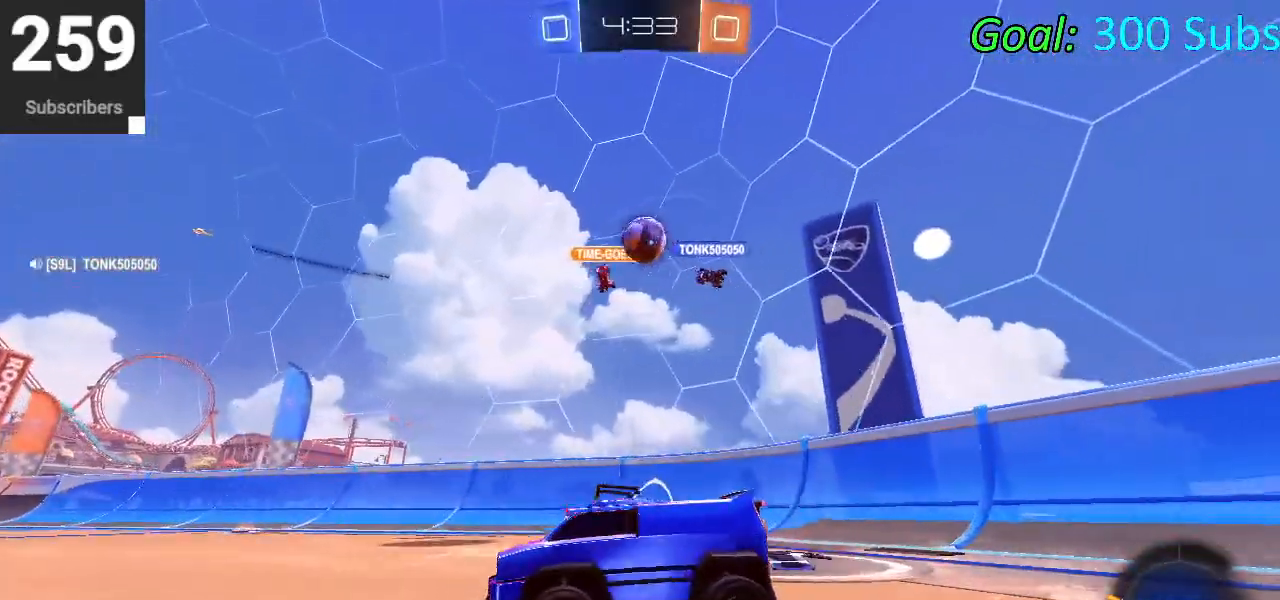
{"buttons": ["R1", "R2"], "left_stick": "left", "right_stick": "center", "events": [[50, "left_stick", "left"], [83, "L2", "up"], [117, "R1", "up"], [350, "R1", "down"]]}
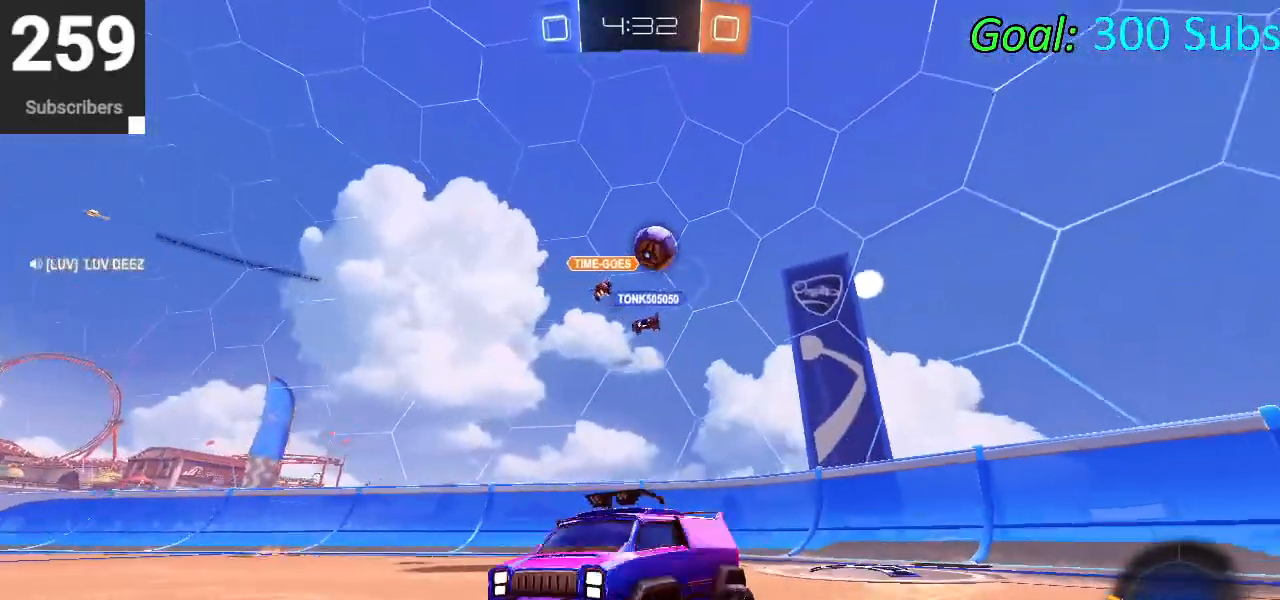
{"buttons": ["L2"], "left_stick": "left", "right_stick": "center", "events": [[17, "R1", "up"], [417, "R2", "up"], [467, "L2", "down"]]}
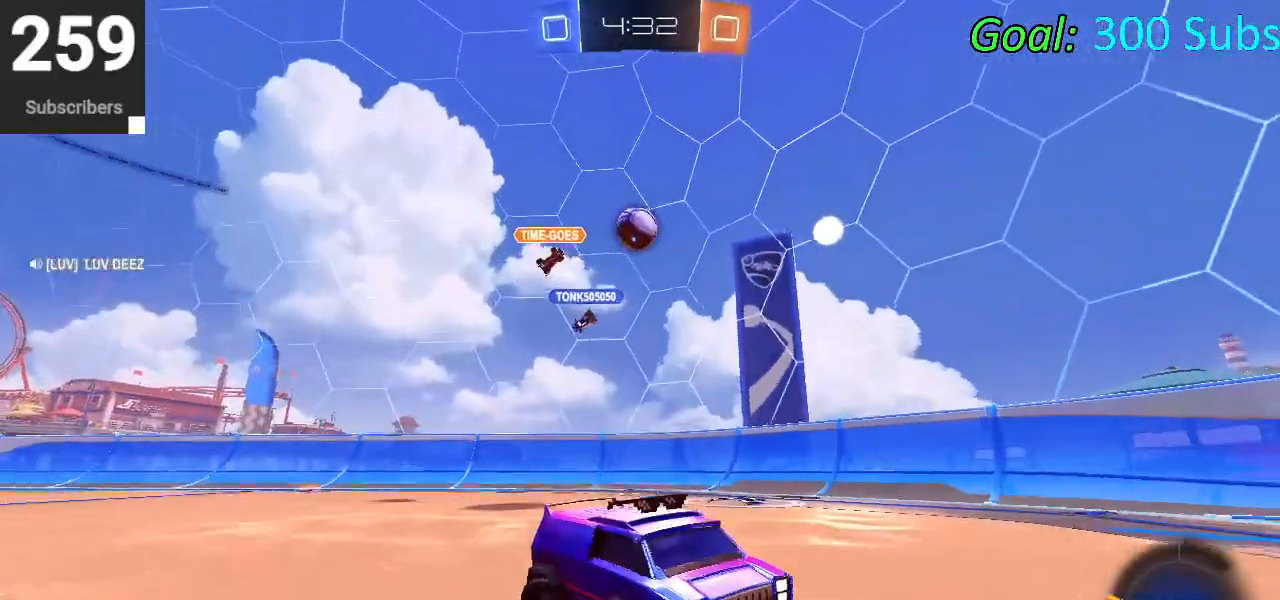
{"buttons": [], "left_stick": "left", "right_stick": "center", "events": [[100, "R2", "down"], [133, "L2", "up"], [183, "R2", "up"], [233, "R2", "down"], [467, "R2", "up"]]}
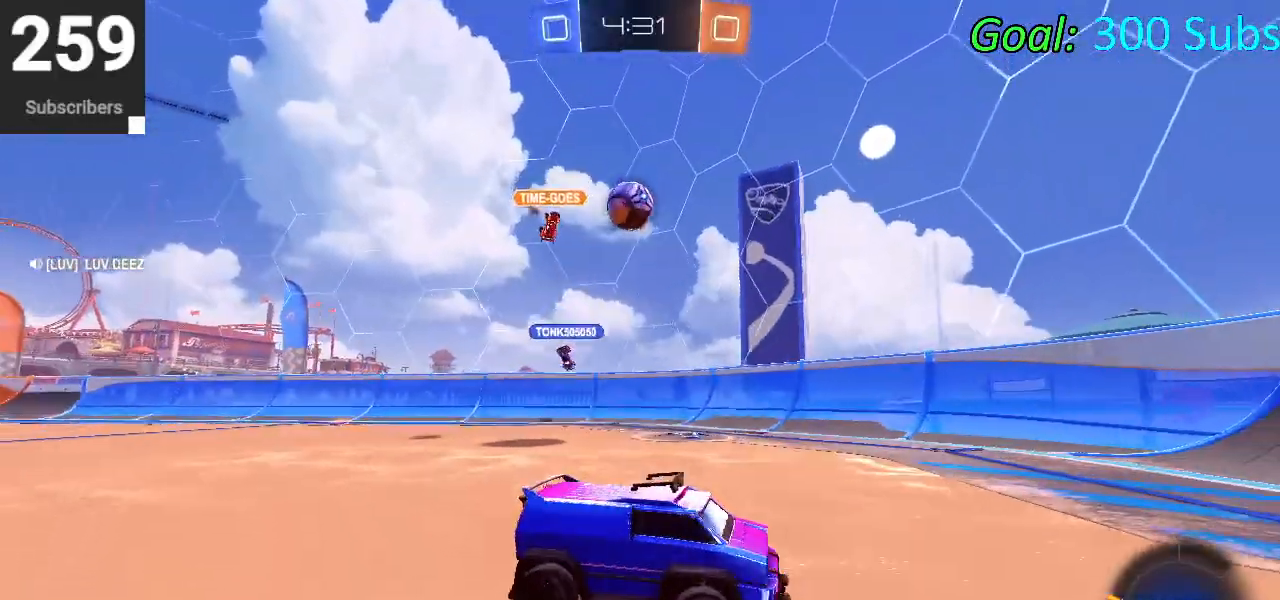
{"buttons": ["R2"], "left_stick": "left", "right_stick": "center", "events": [[117, "R2", "down"], [283, "R2", "up"], [383, "R2", "down"]]}
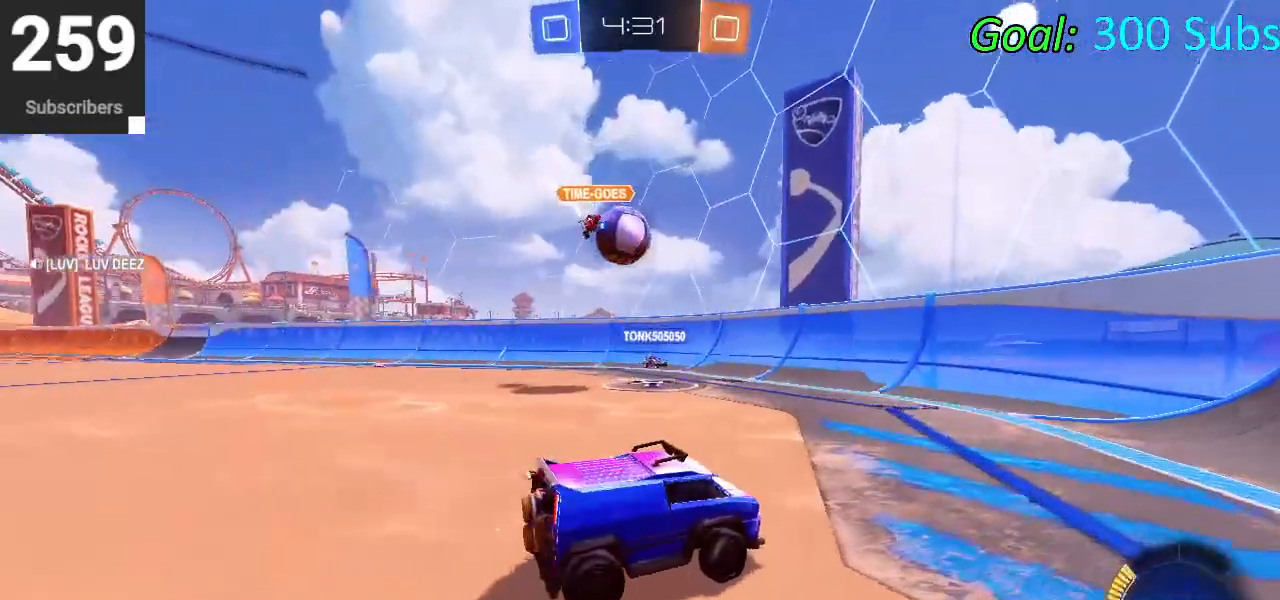
{"buttons": ["R2"], "left_stick": "center", "right_stick": "center", "events": [[183, "R2", "up"], [233, "L2", "down"], [383, "left_stick", "center"], [400, "L2", "up"], [400, "R2", "down"]]}